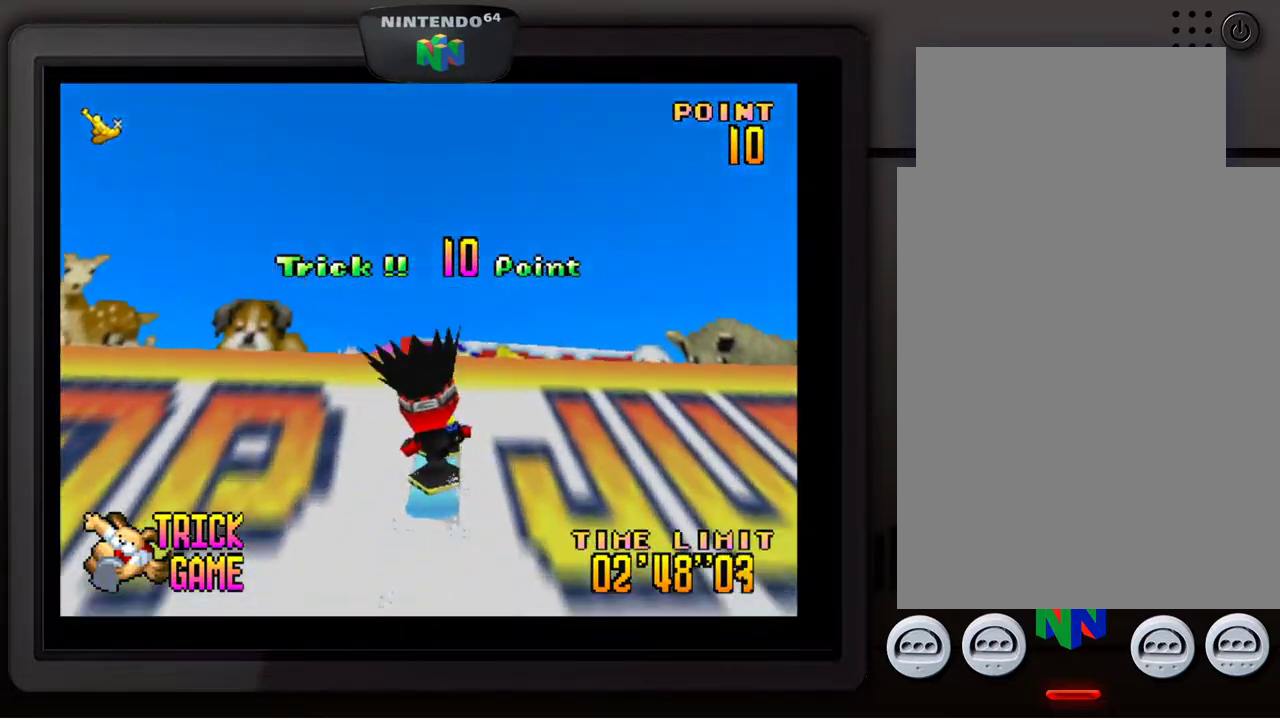
Gameplay with a controller (Nintendo layout); each line is a JSON object with the inputs held at the frame after it. "events" lists button and stick changes between this image and that frame as [ms after this image, input, new state], when the widget could be followed in between. Not read: L3 R3.
{"buttons": [], "left_stick": "down", "events": []}
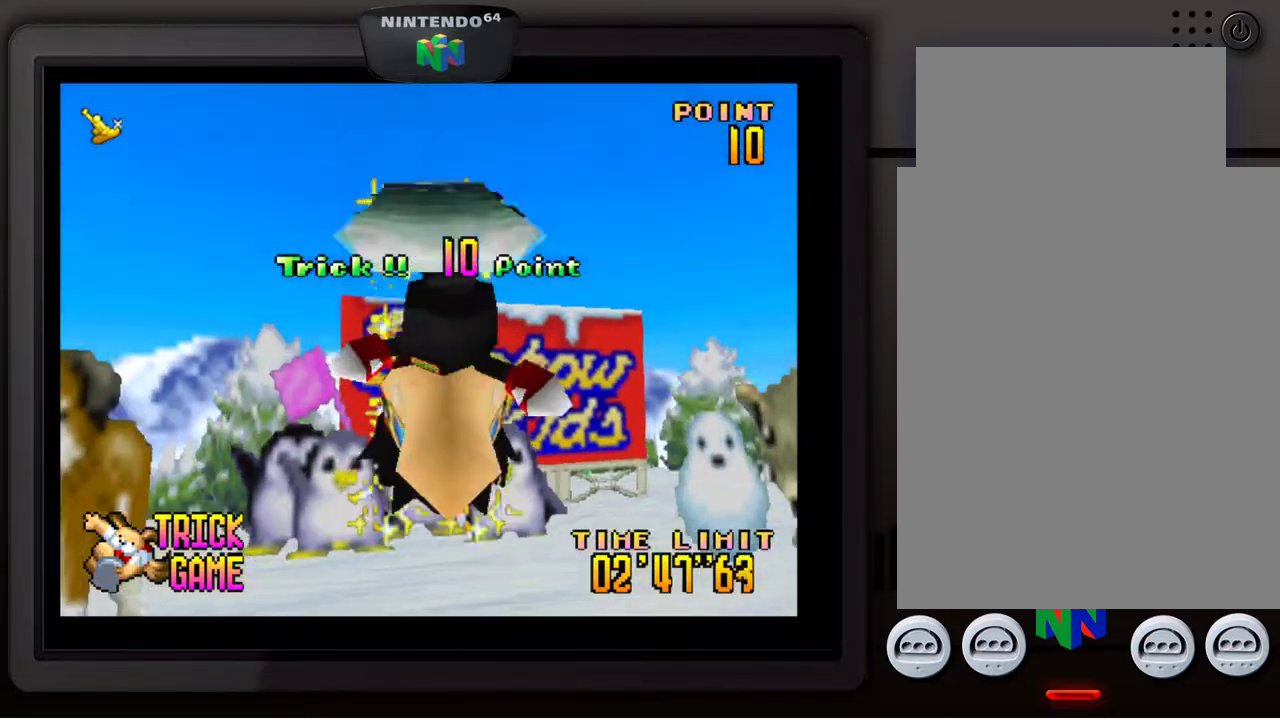
{"buttons": [], "left_stick": "center", "events": [[300, "left_stick", "center"]]}
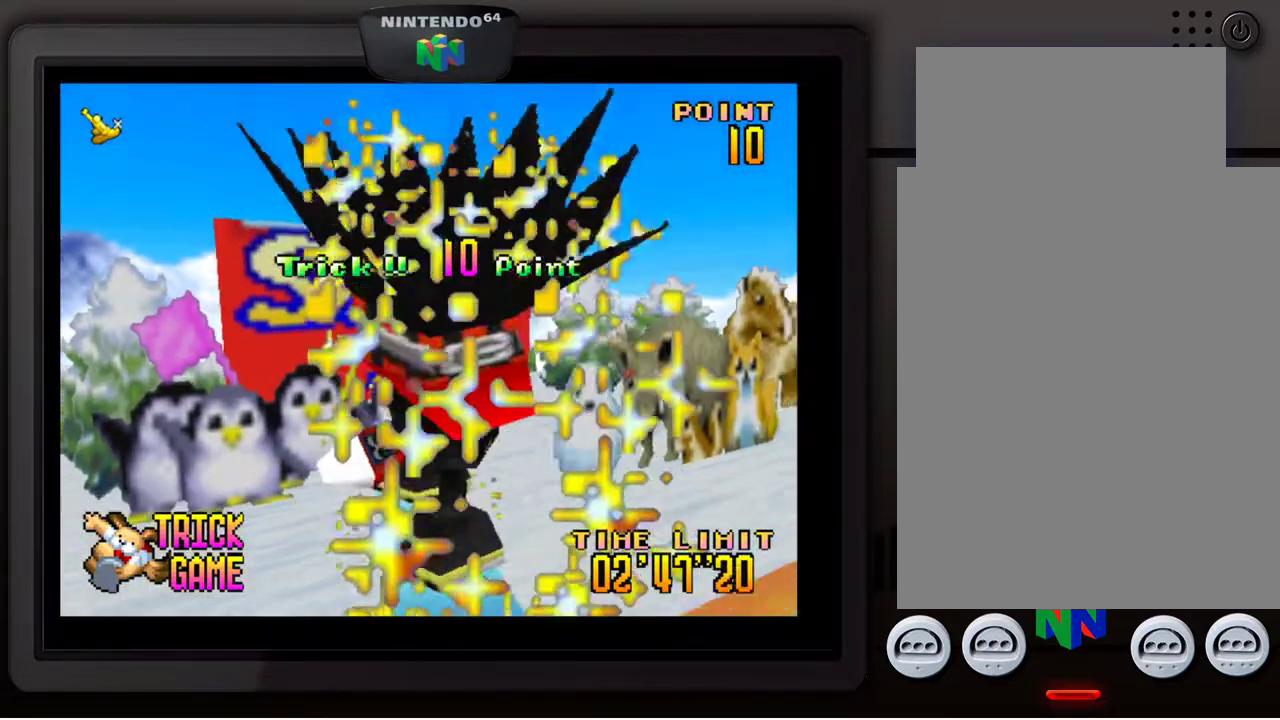
{"buttons": ["A"], "left_stick": "center", "events": [[167, "A", "down"]]}
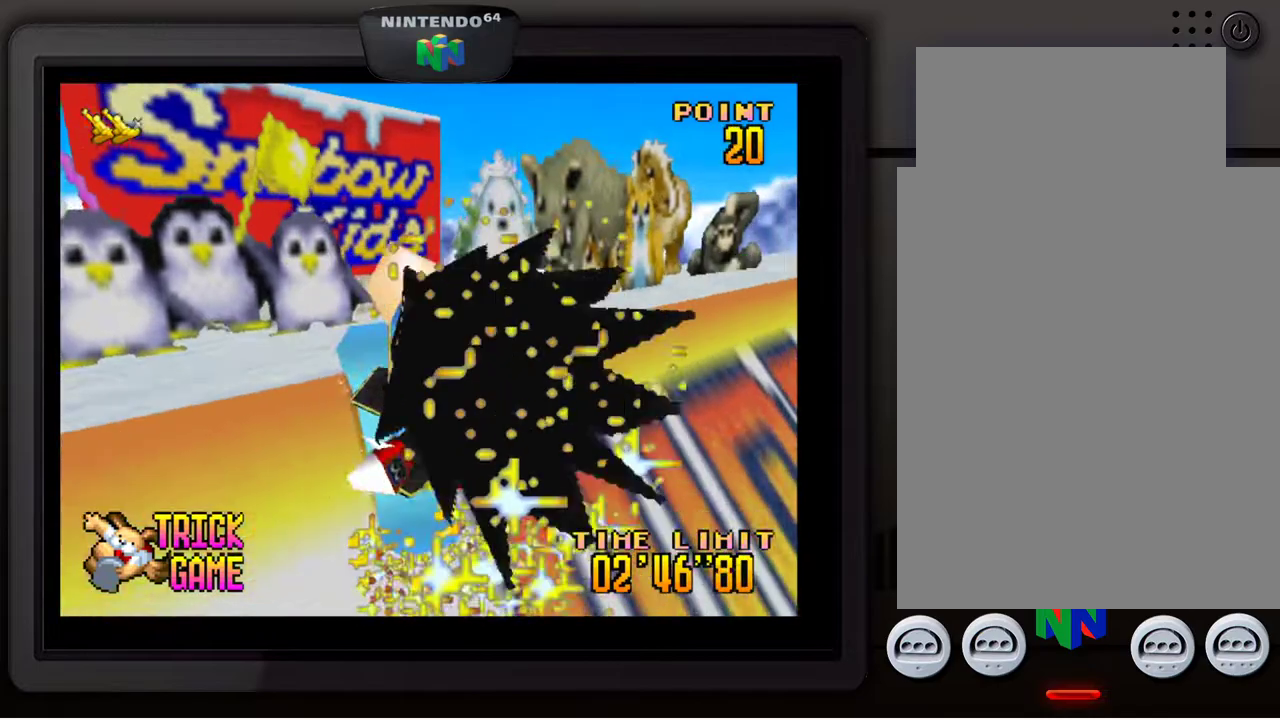
{"buttons": ["A"], "left_stick": "center", "events": []}
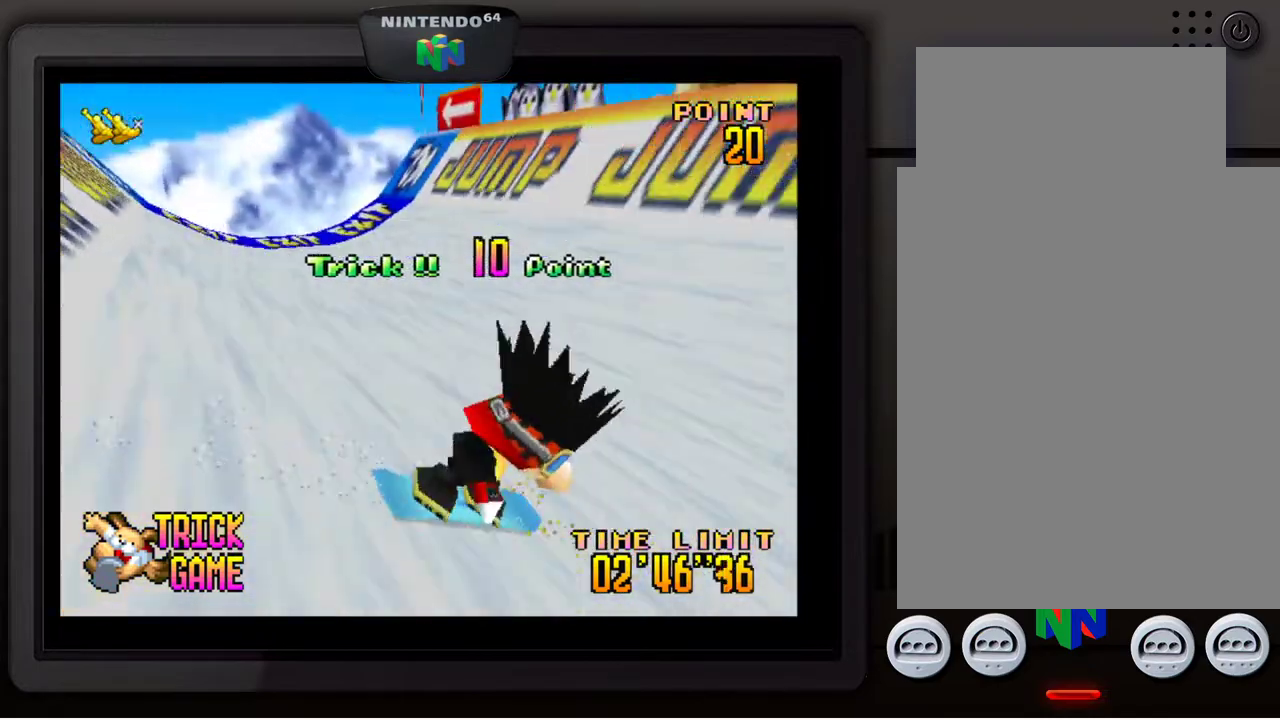
{"buttons": ["A"], "left_stick": "center", "events": []}
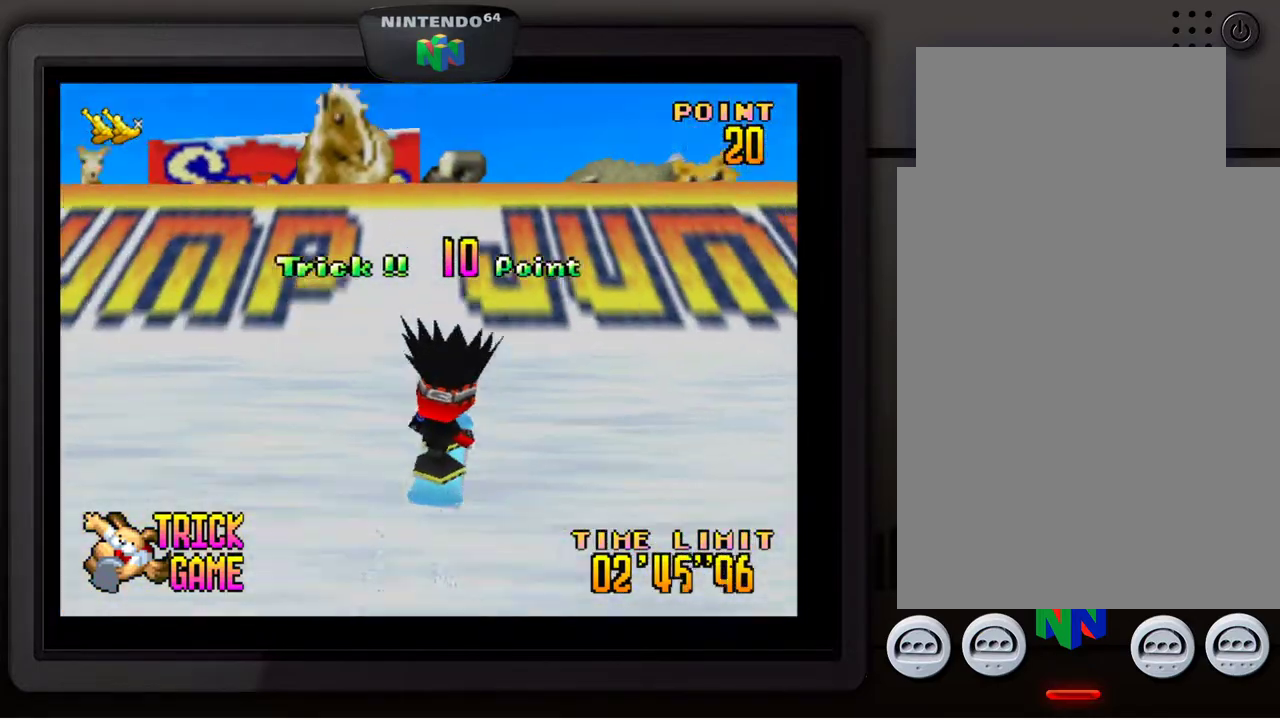
{"buttons": [], "left_stick": "down", "events": [[250, "left_stick", "down"], [300, "A", "up"]]}
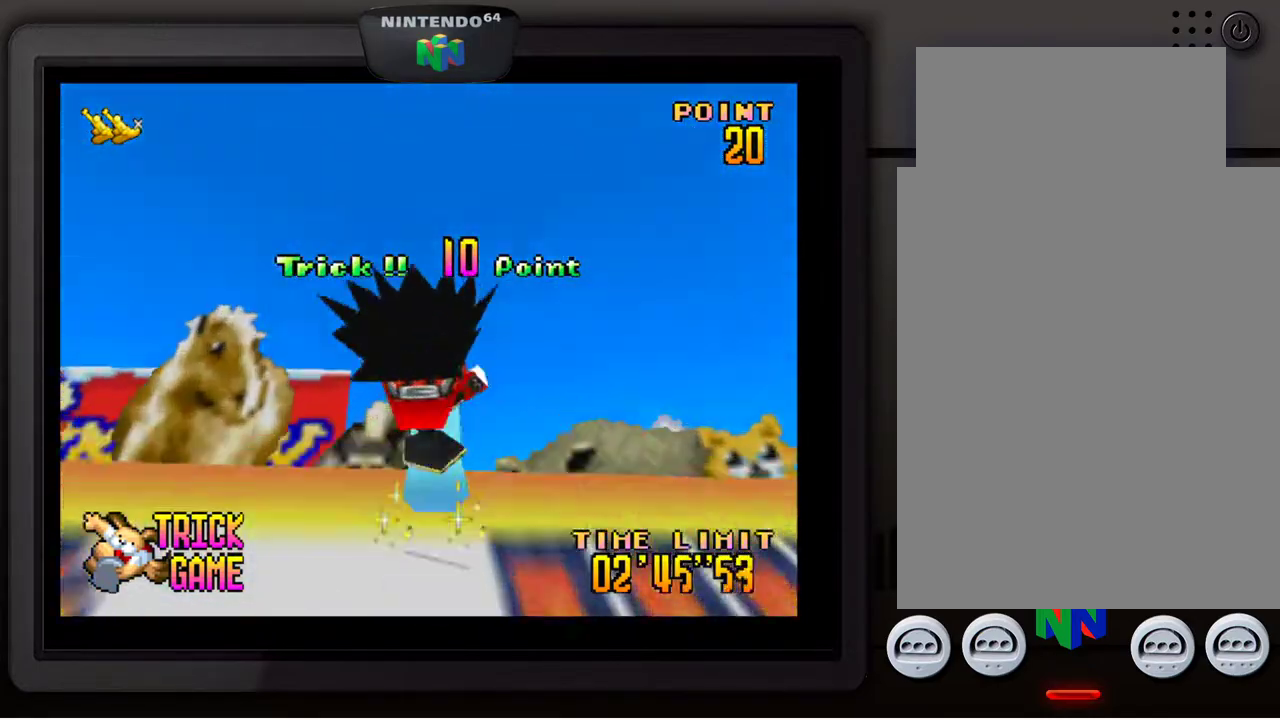
{"buttons": [], "left_stick": "down", "events": []}
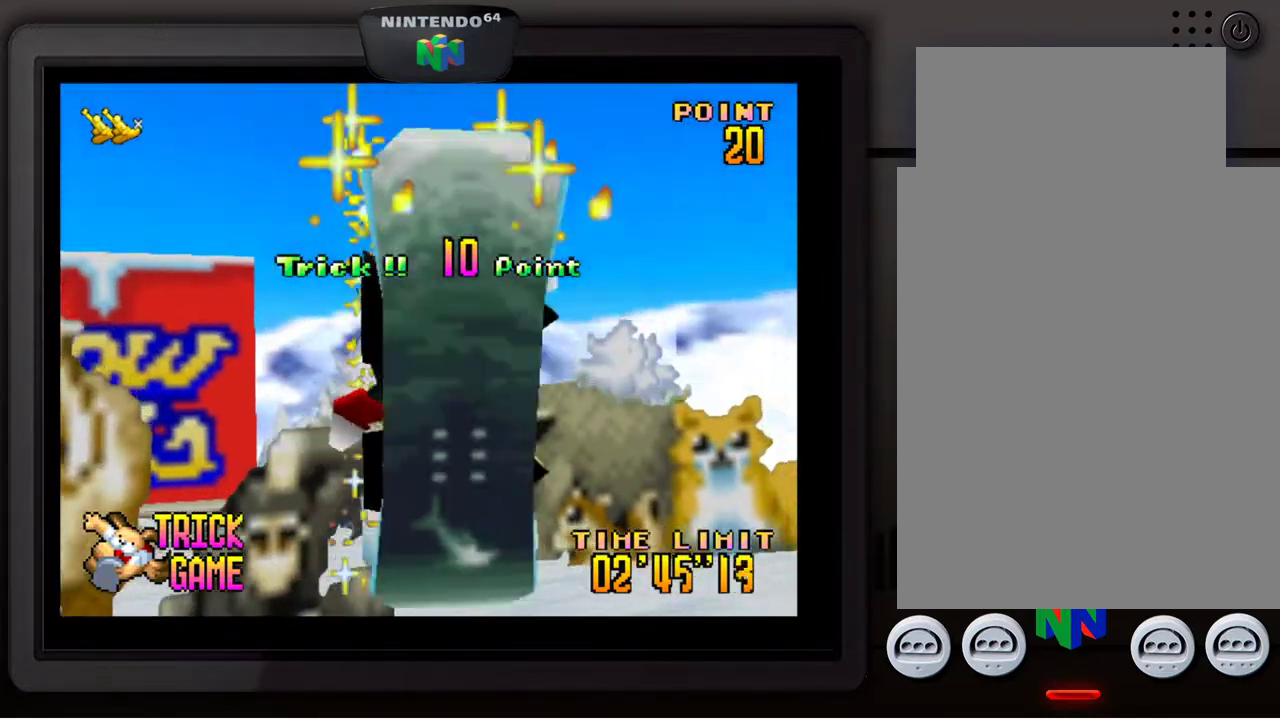
{"buttons": ["A"], "left_stick": "center", "events": [[200, "left_stick", "center"], [417, "A", "down"]]}
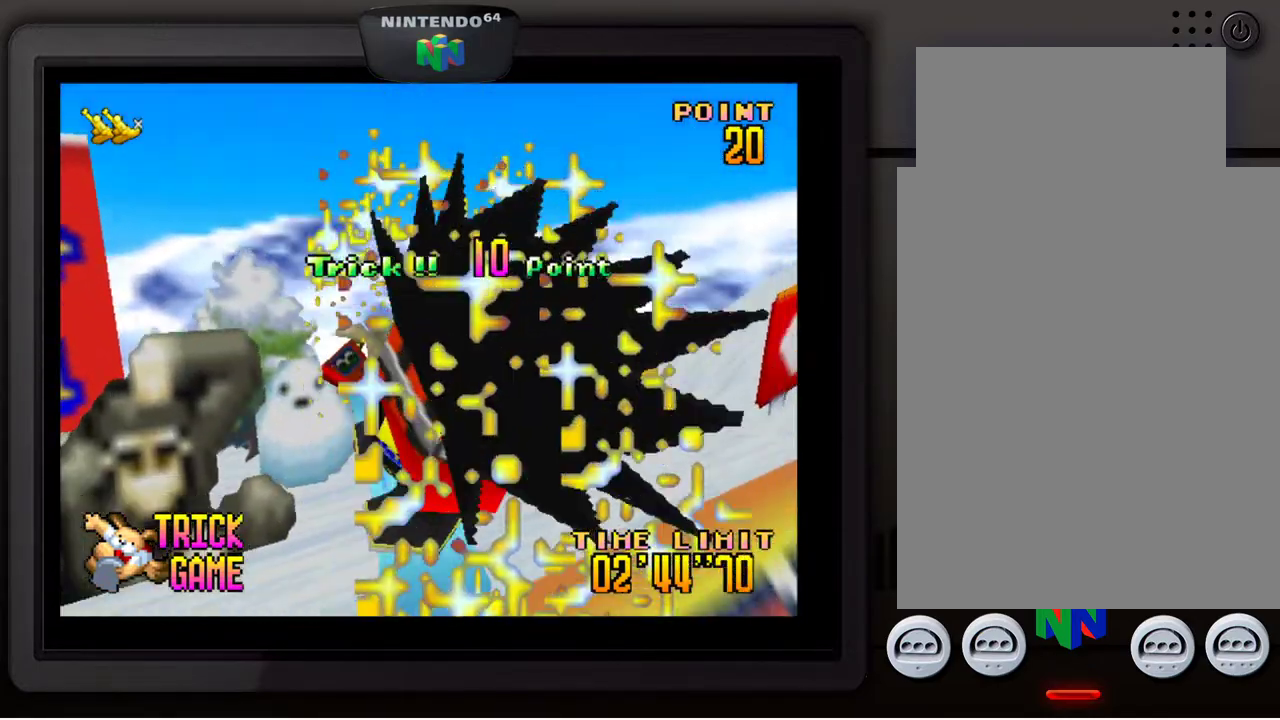
{"buttons": ["A"], "left_stick": "center", "events": []}
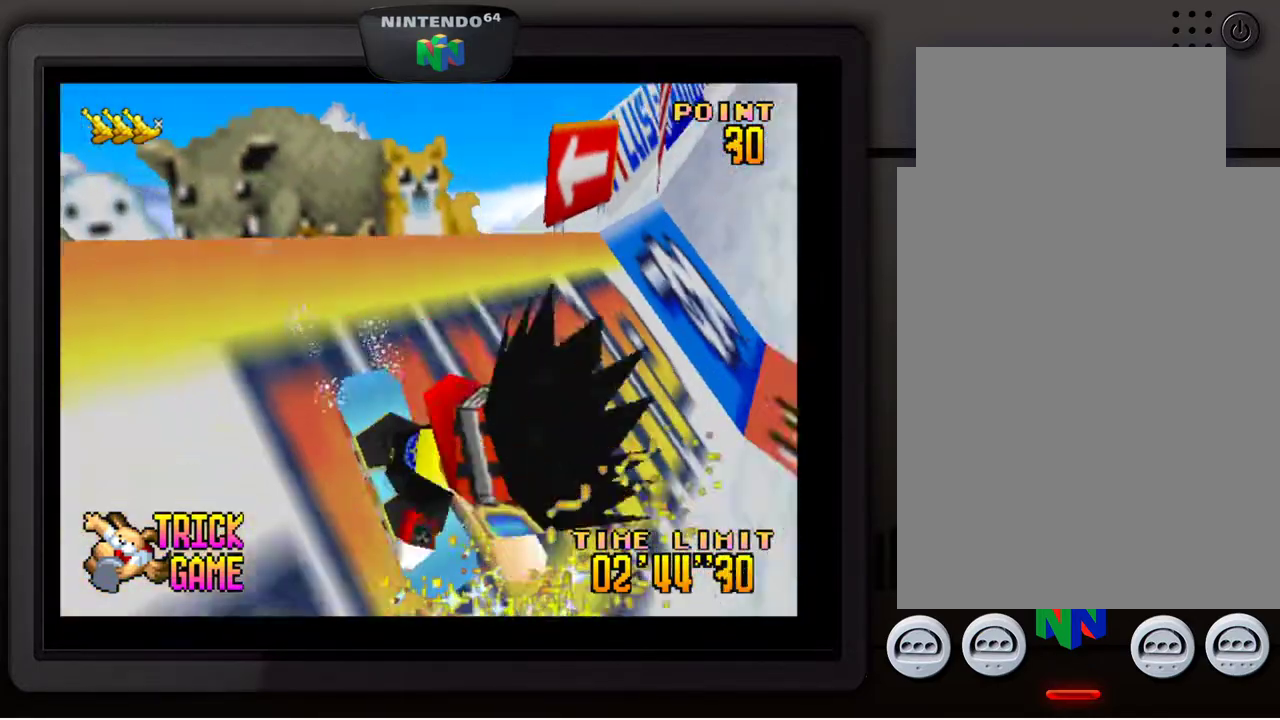
{"buttons": ["A"], "left_stick": "center", "events": []}
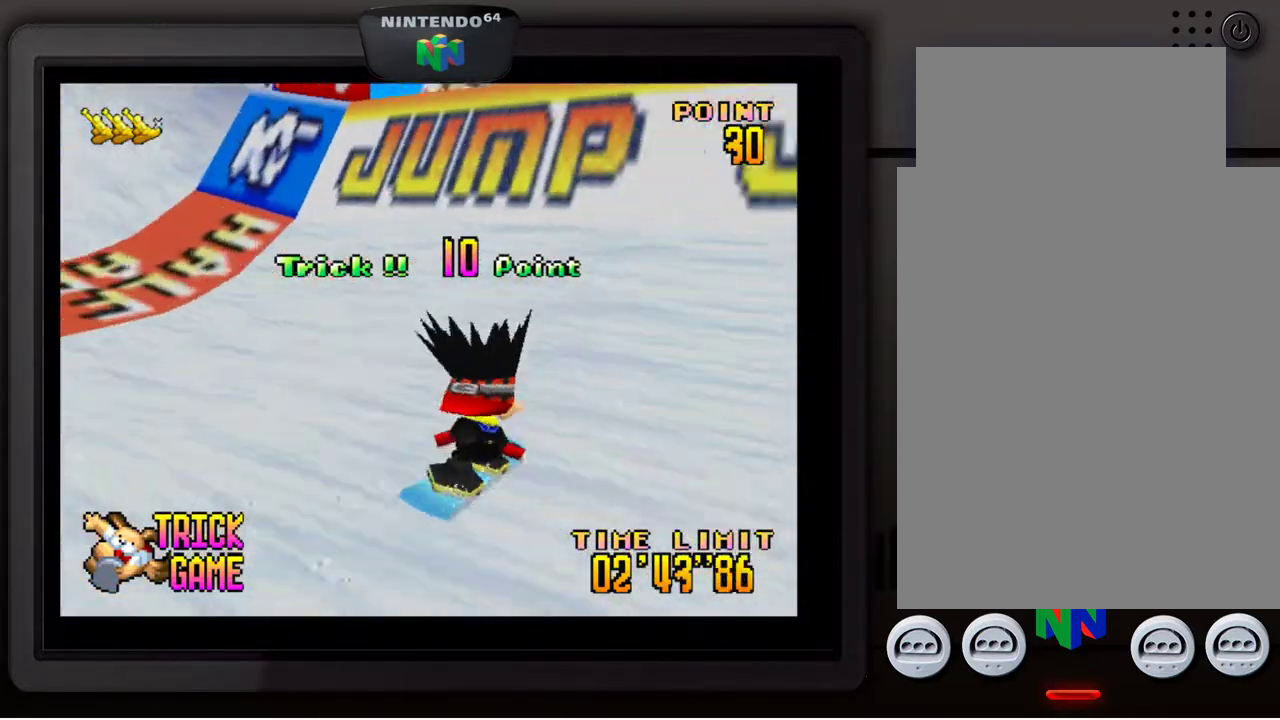
{"buttons": ["A"], "left_stick": "down", "events": [[500, "left_stick", "down"]]}
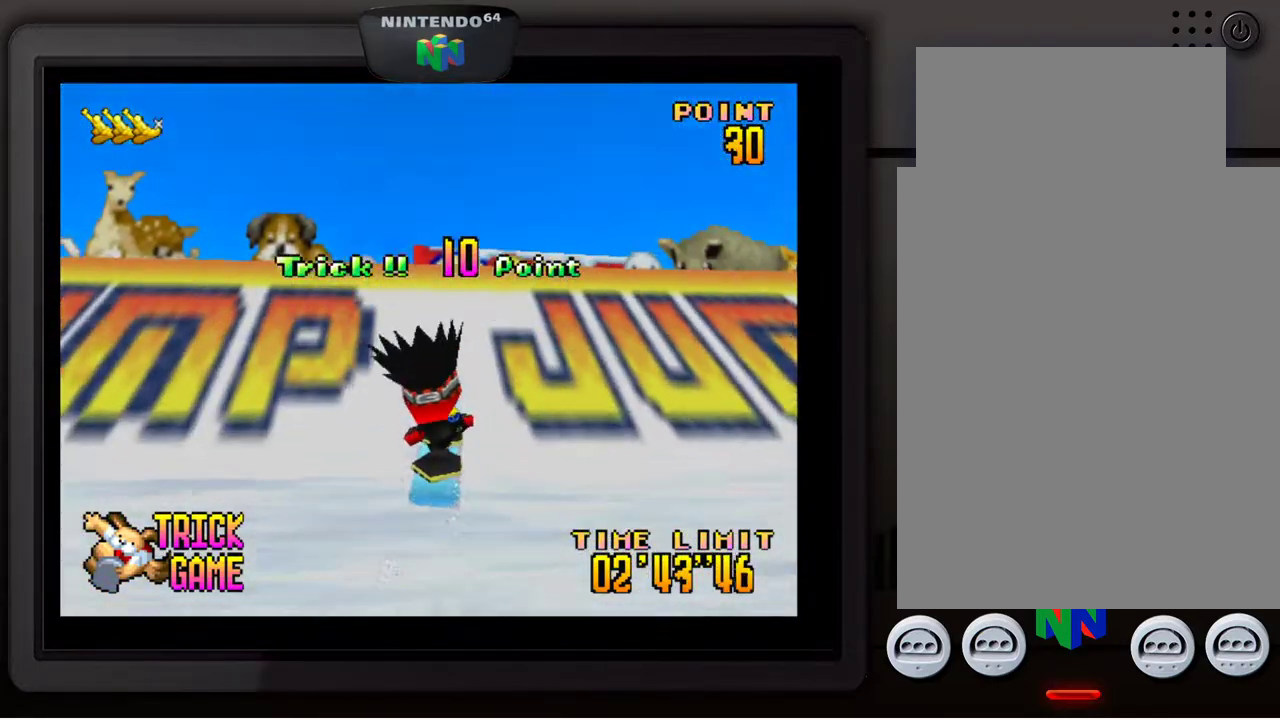
{"buttons": [], "left_stick": "down", "events": [[83, "A", "up"]]}
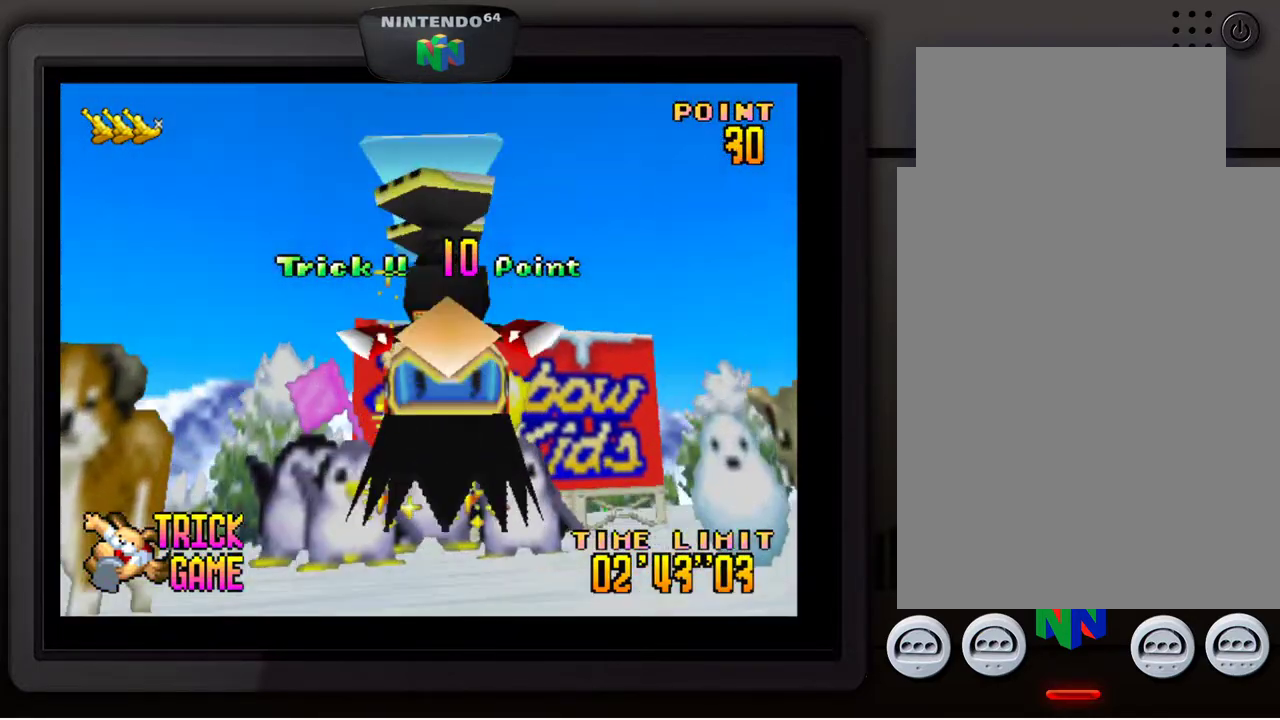
{"buttons": [], "left_stick": "center", "events": [[350, "left_stick", "center"]]}
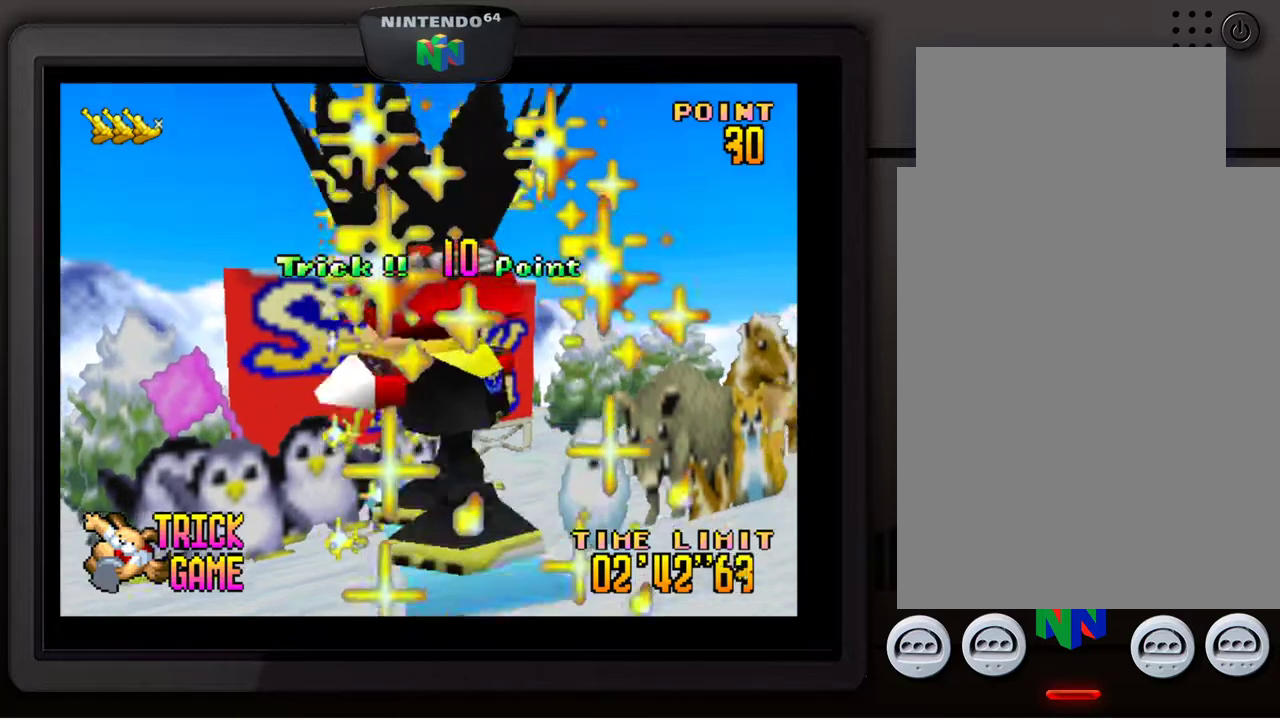
{"buttons": ["A"], "left_stick": "center", "events": [[183, "A", "down"]]}
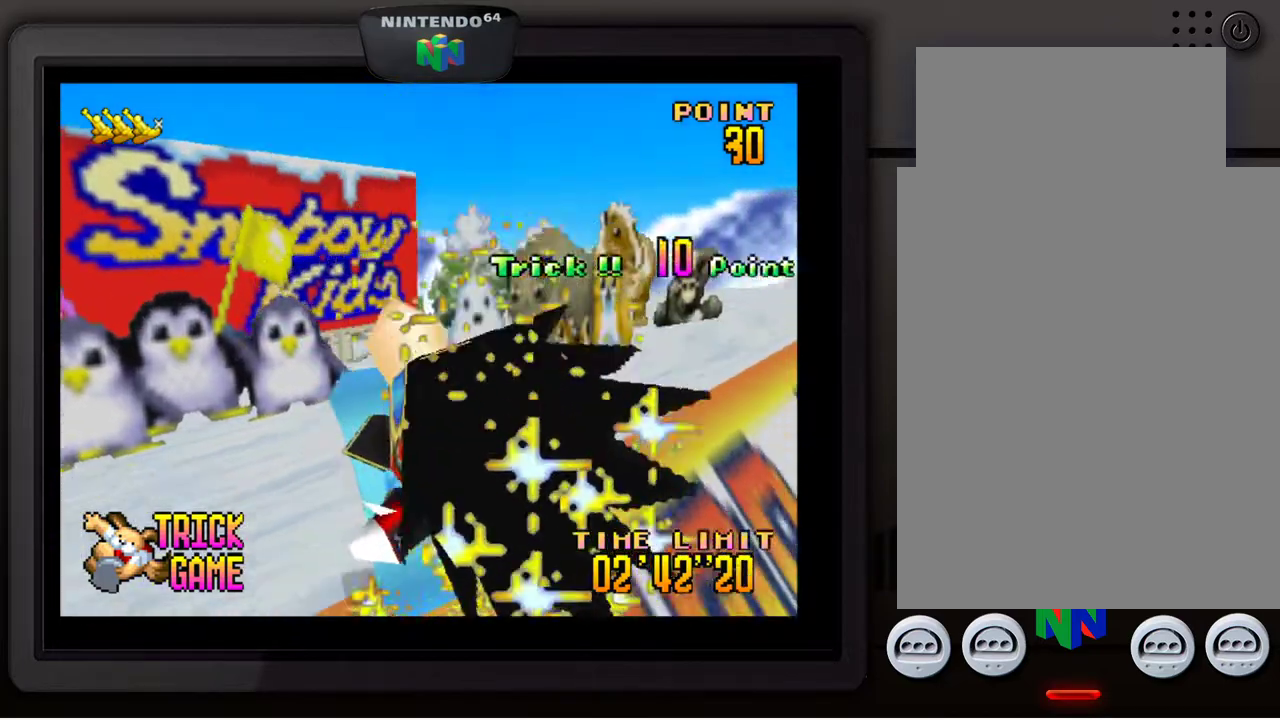
{"buttons": ["A"], "left_stick": "center", "events": []}
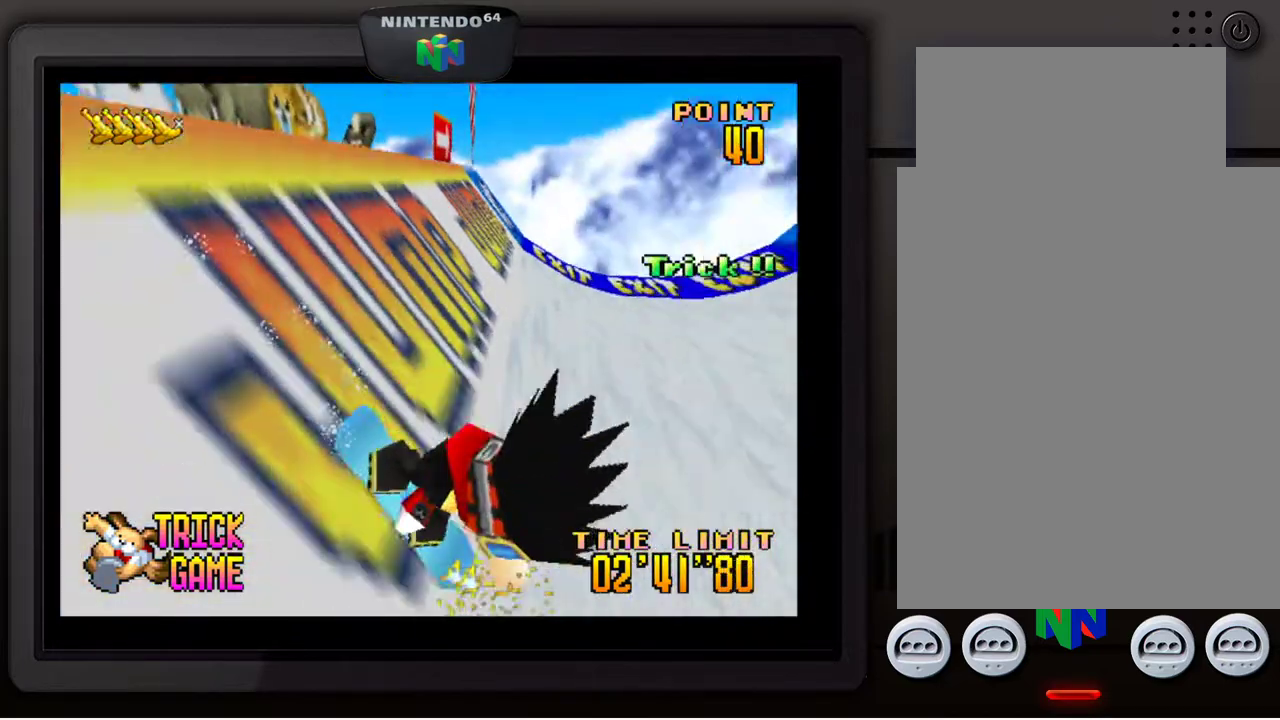
{"buttons": ["A"], "left_stick": "center", "events": []}
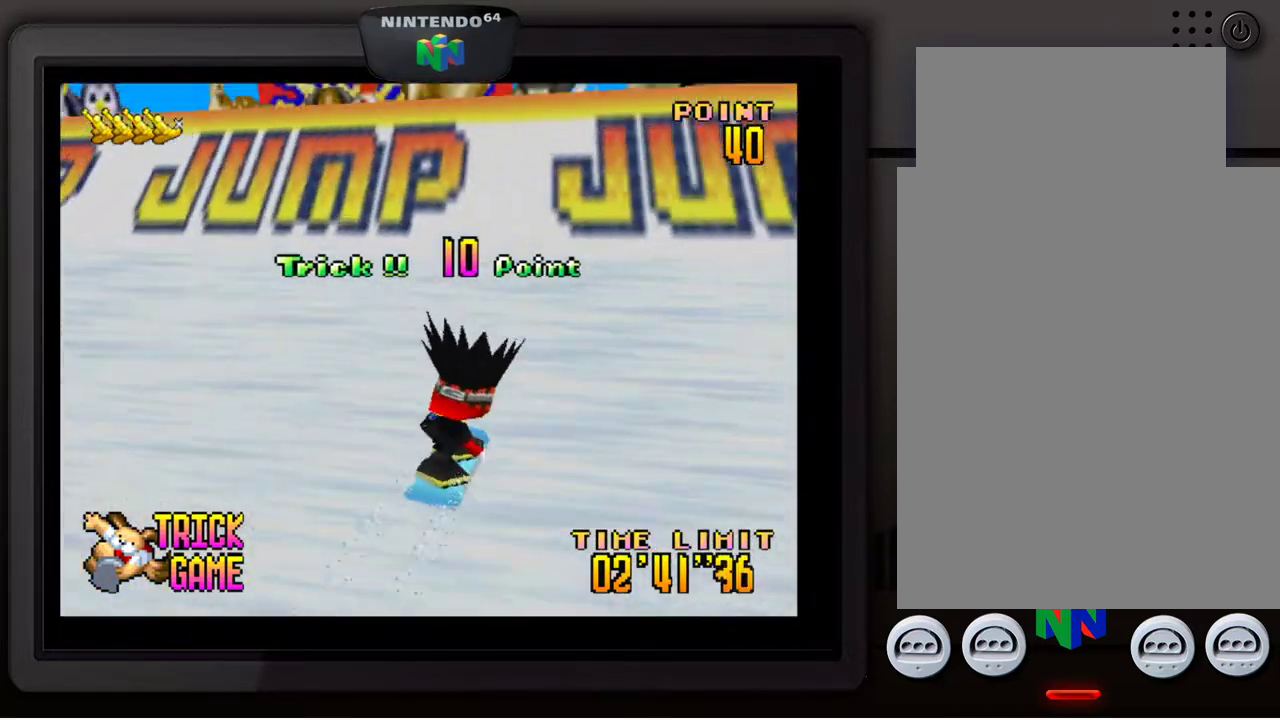
{"buttons": [], "left_stick": "down", "events": [[300, "left_stick", "down"], [433, "A", "up"]]}
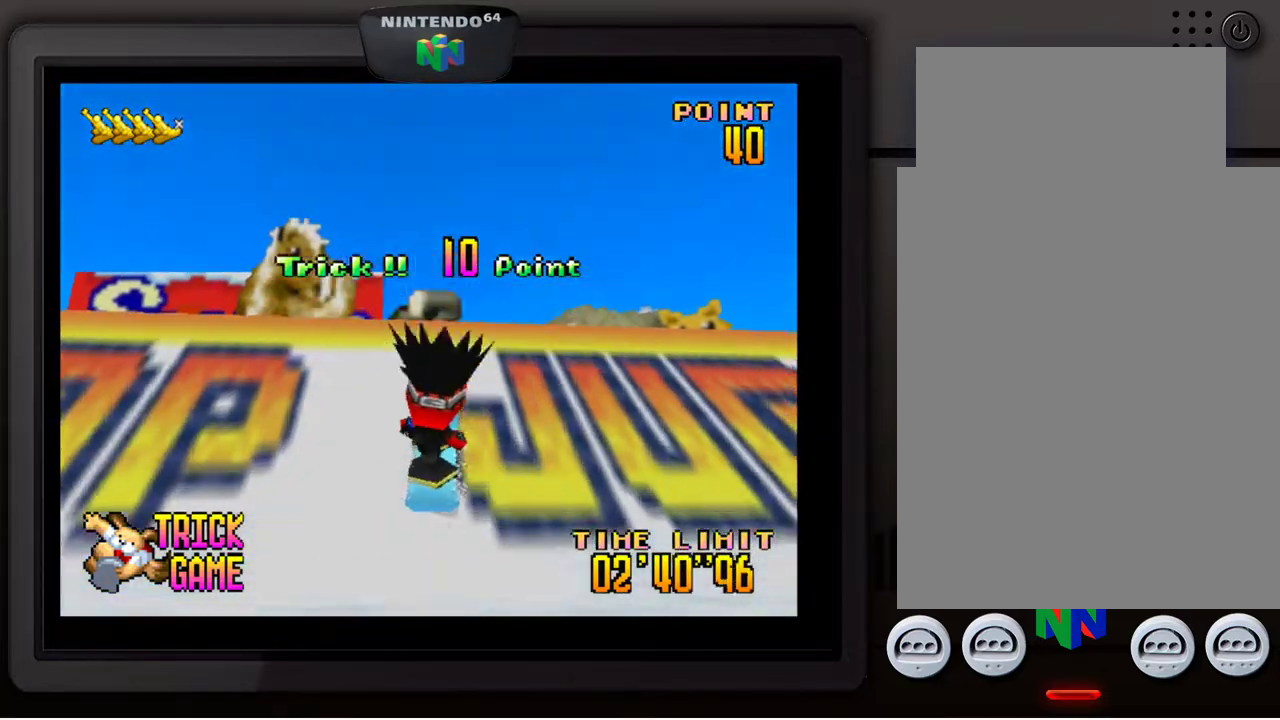
{"buttons": [], "left_stick": "down", "events": []}
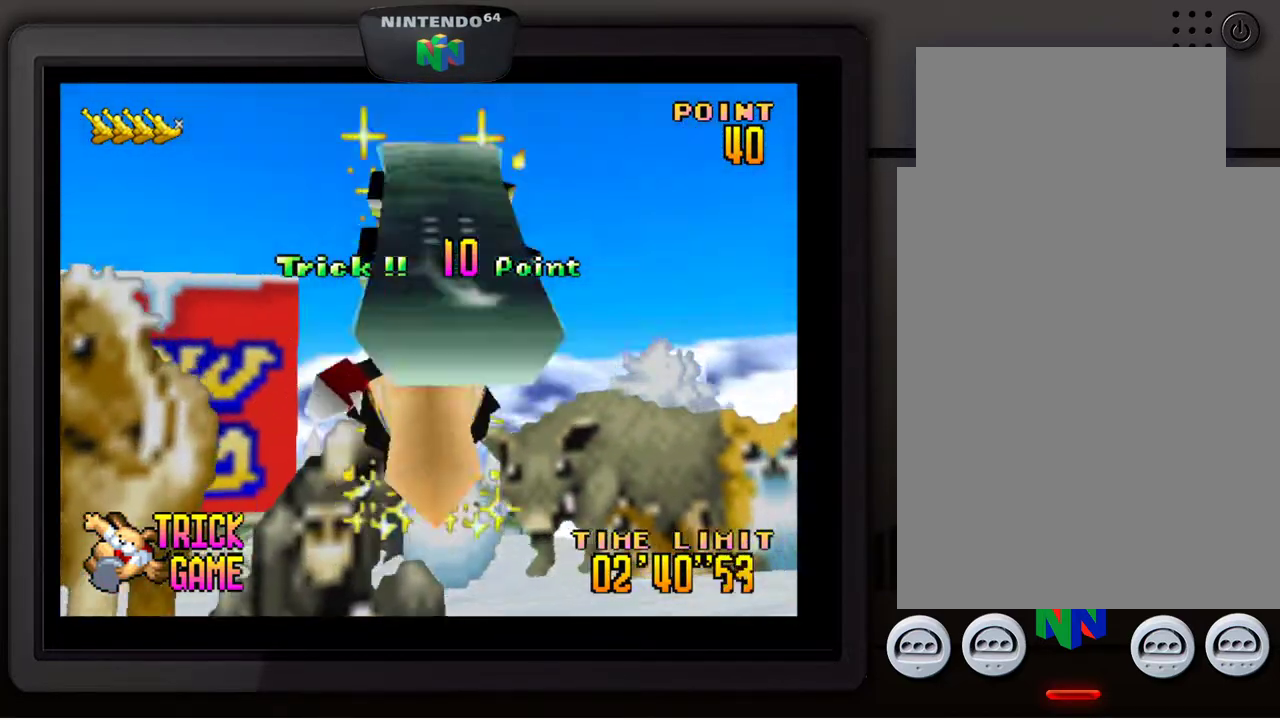
{"buttons": [], "left_stick": "center", "events": [[267, "left_stick", "center"]]}
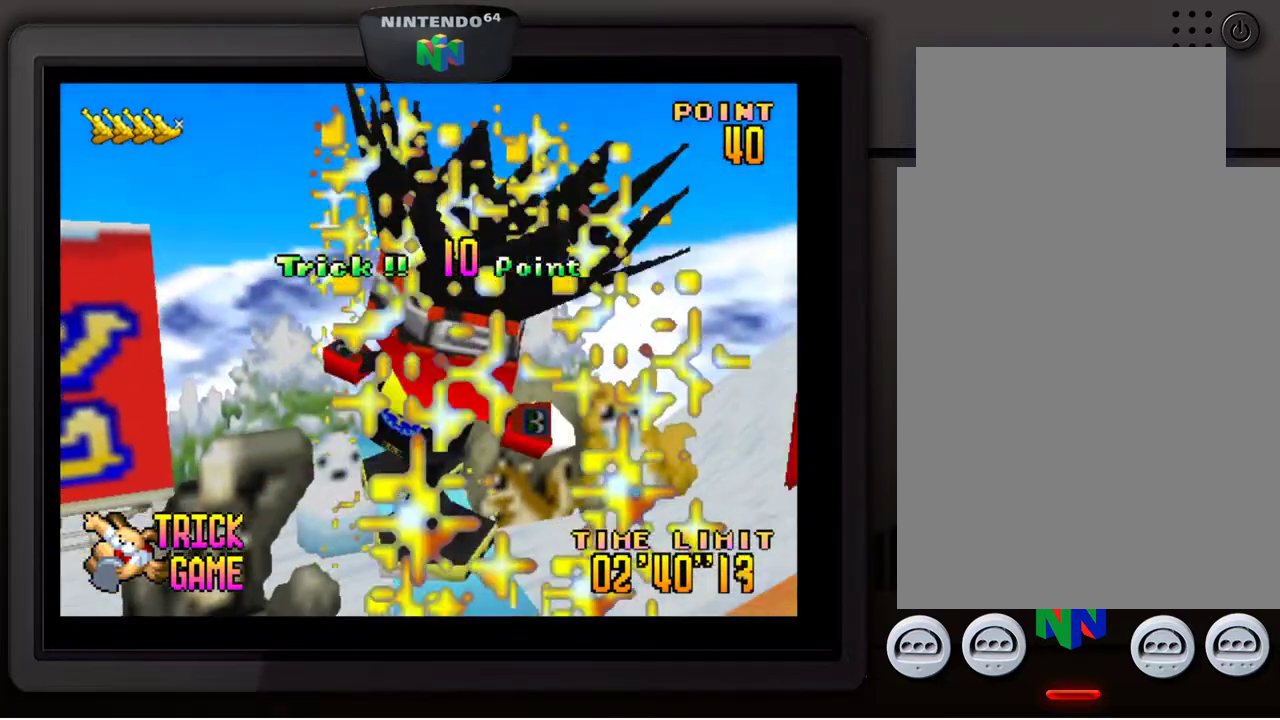
{"buttons": ["A"], "left_stick": "center", "events": [[67, "A", "down"]]}
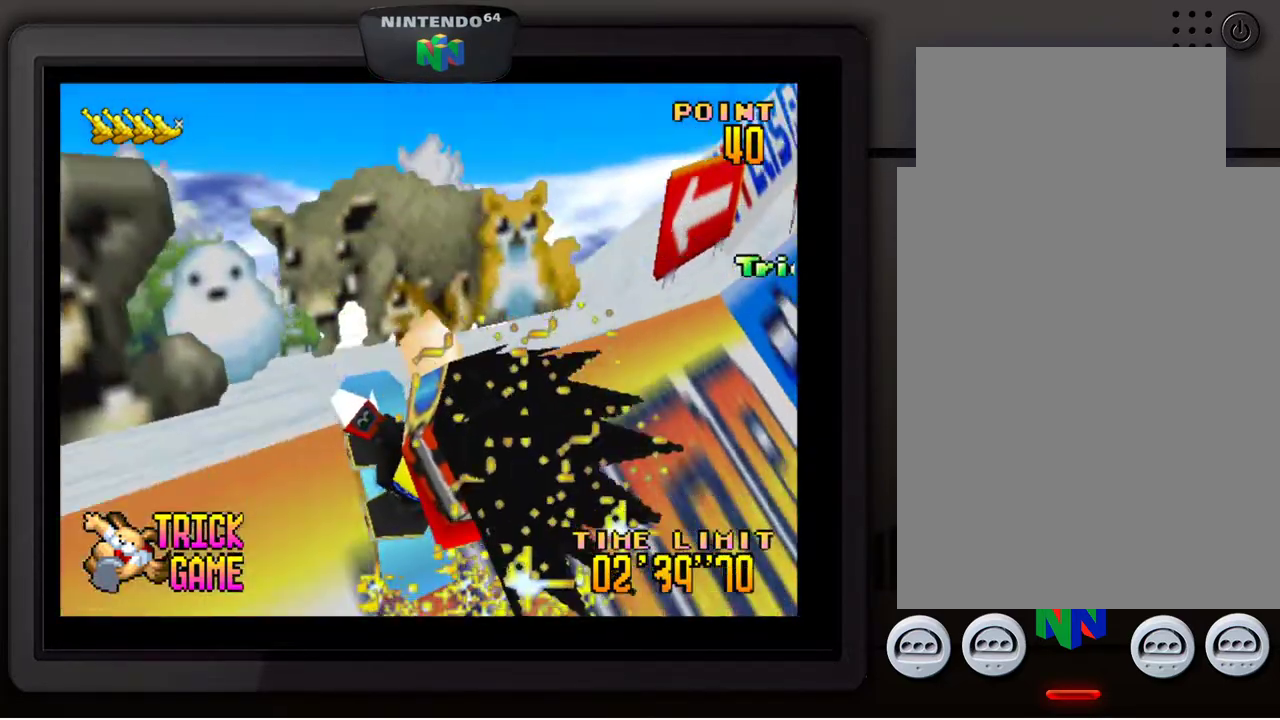
{"buttons": ["A"], "left_stick": "center", "events": []}
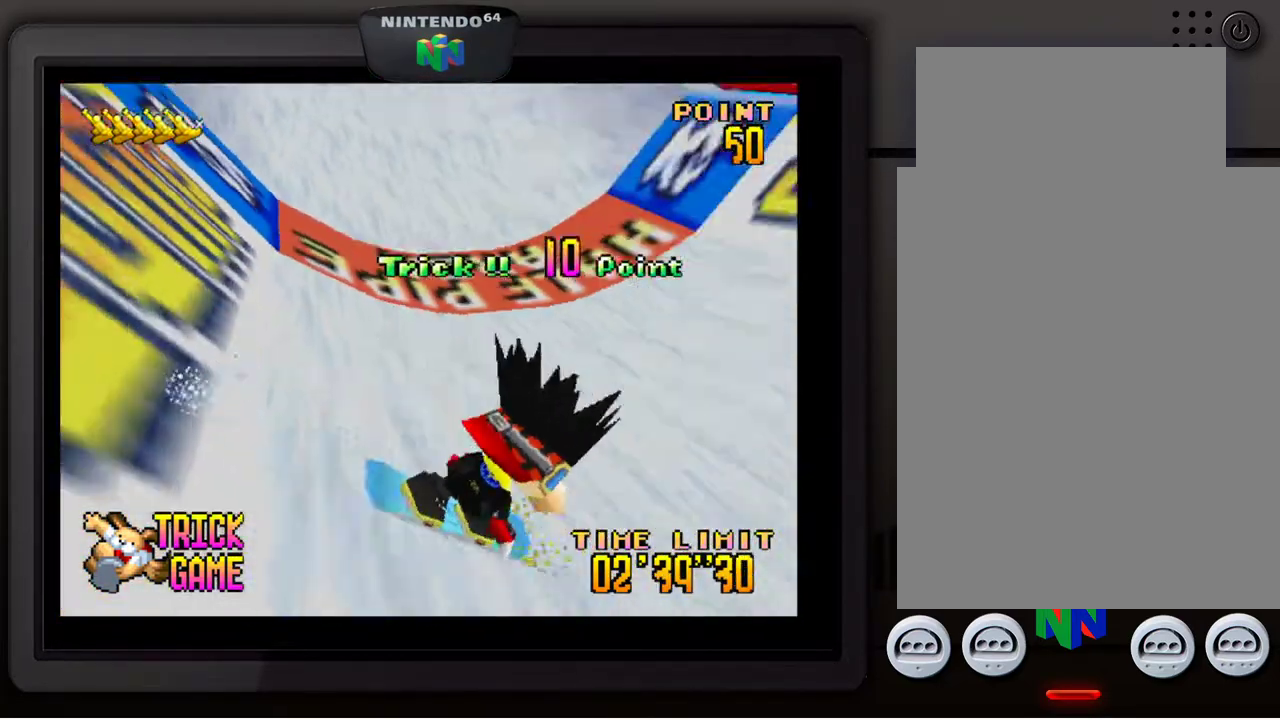
{"buttons": ["A"], "left_stick": "center", "events": []}
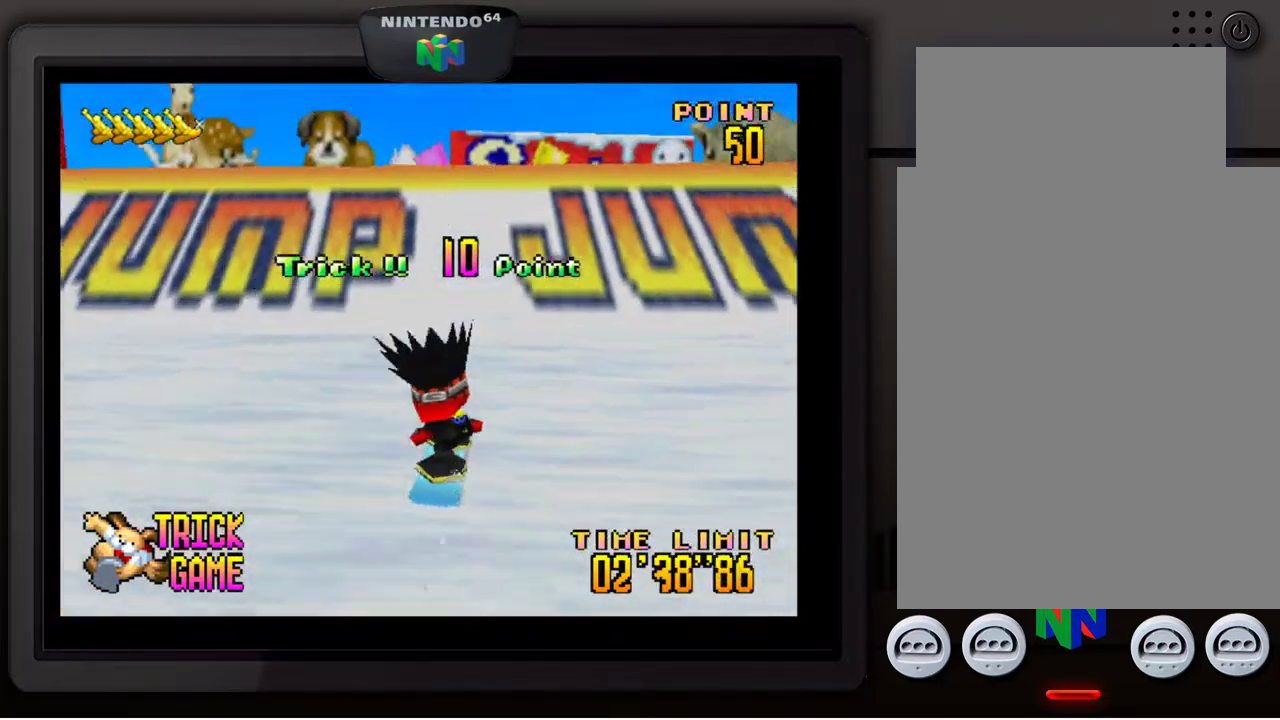
{"buttons": [], "left_stick": "down", "events": [[233, "left_stick", "down"], [267, "A", "up"]]}
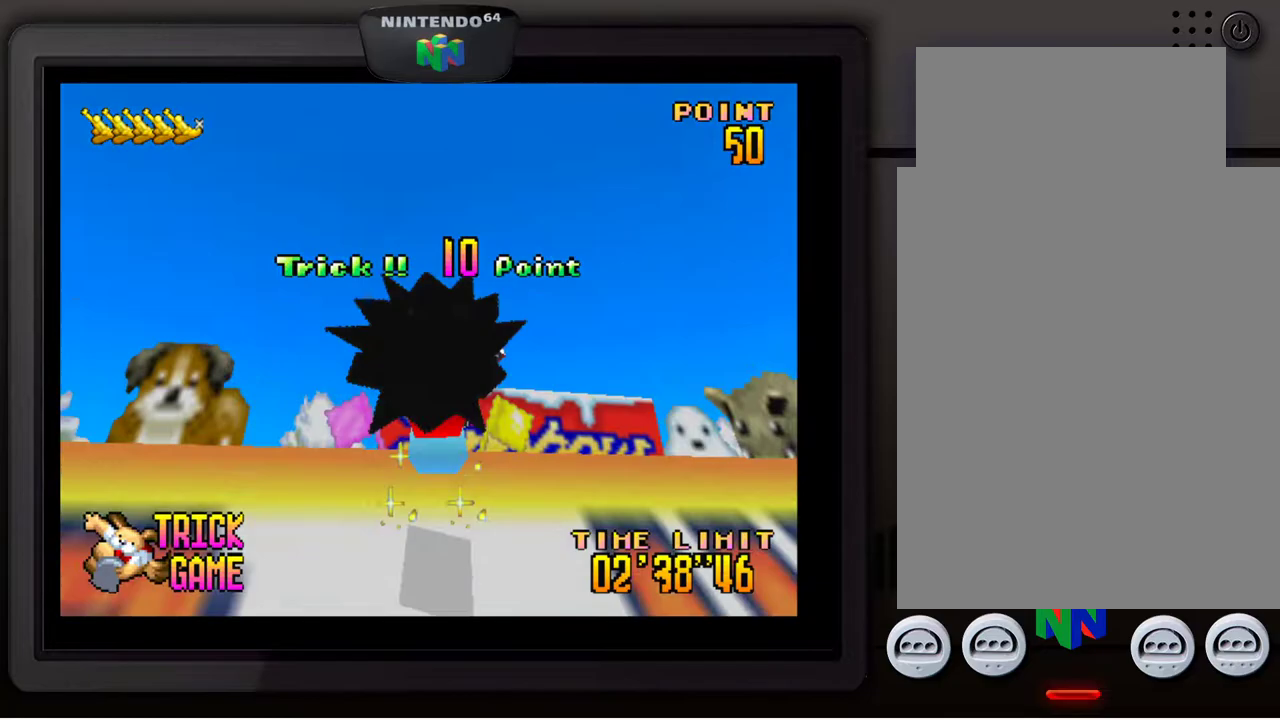
{"buttons": [], "left_stick": "down", "events": []}
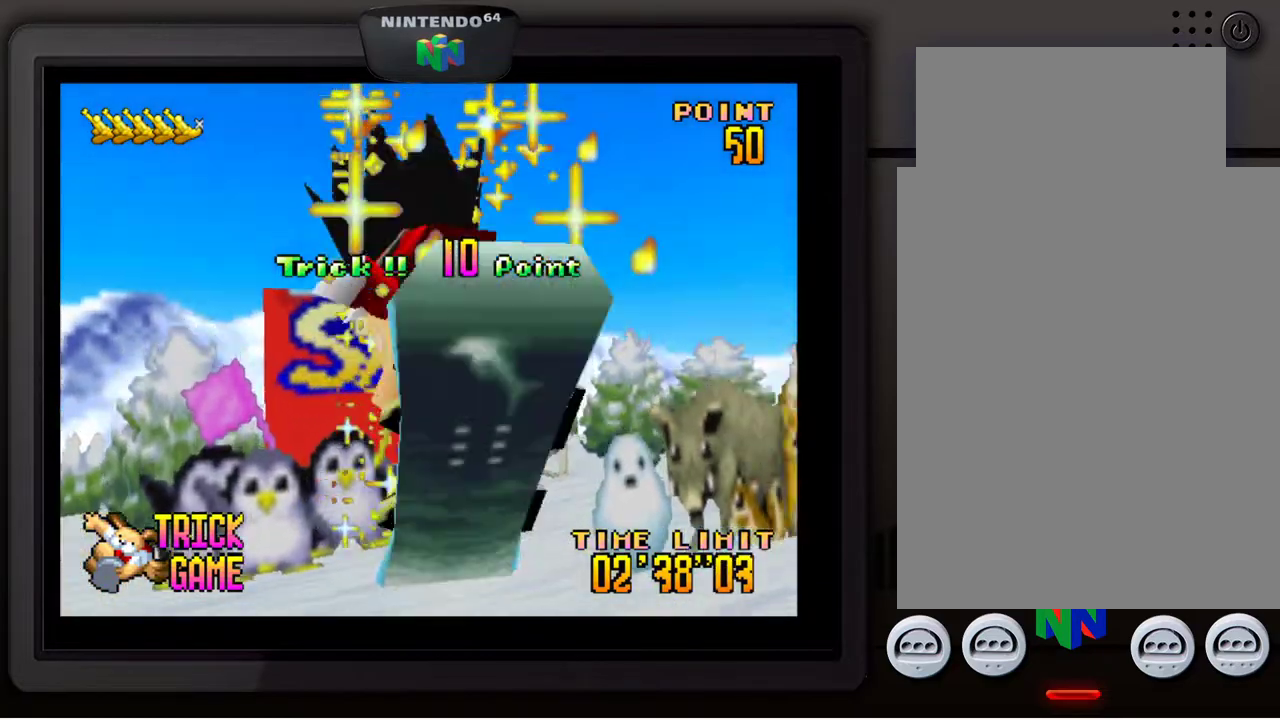
{"buttons": [], "left_stick": "center", "events": [[167, "left_stick", "center"]]}
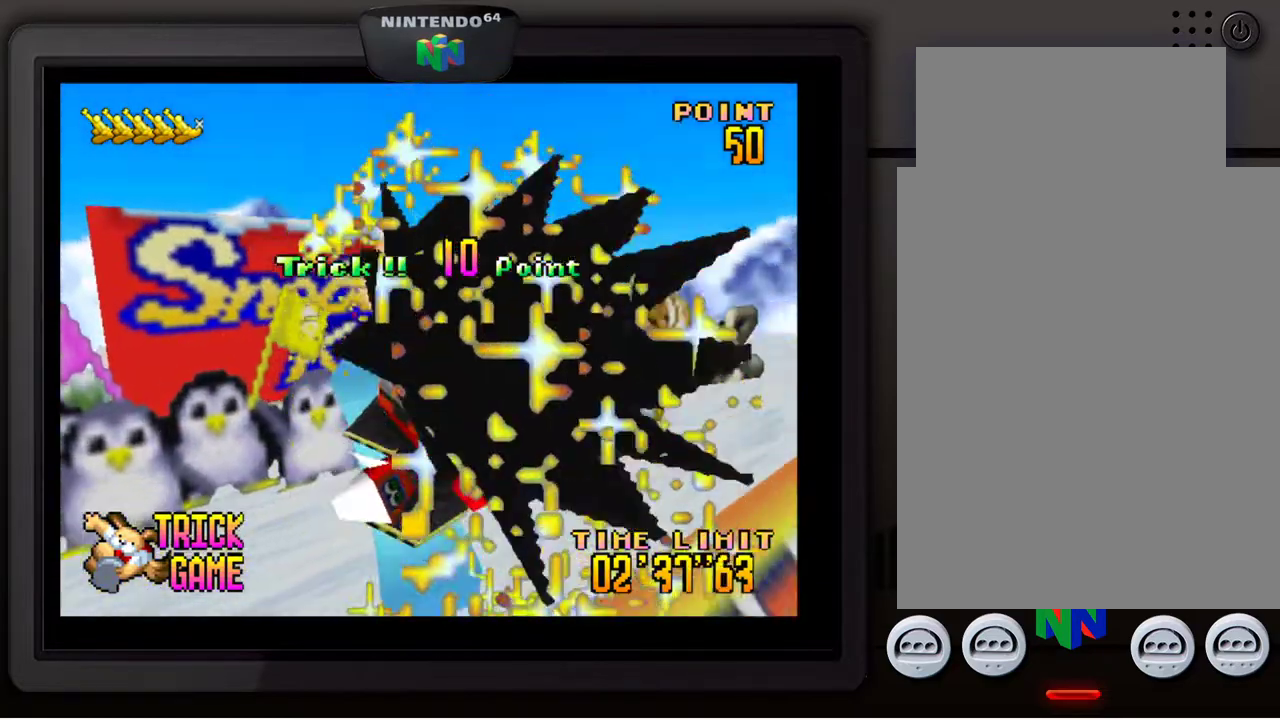
{"buttons": ["A"], "left_stick": "center", "events": [[100, "A", "down"]]}
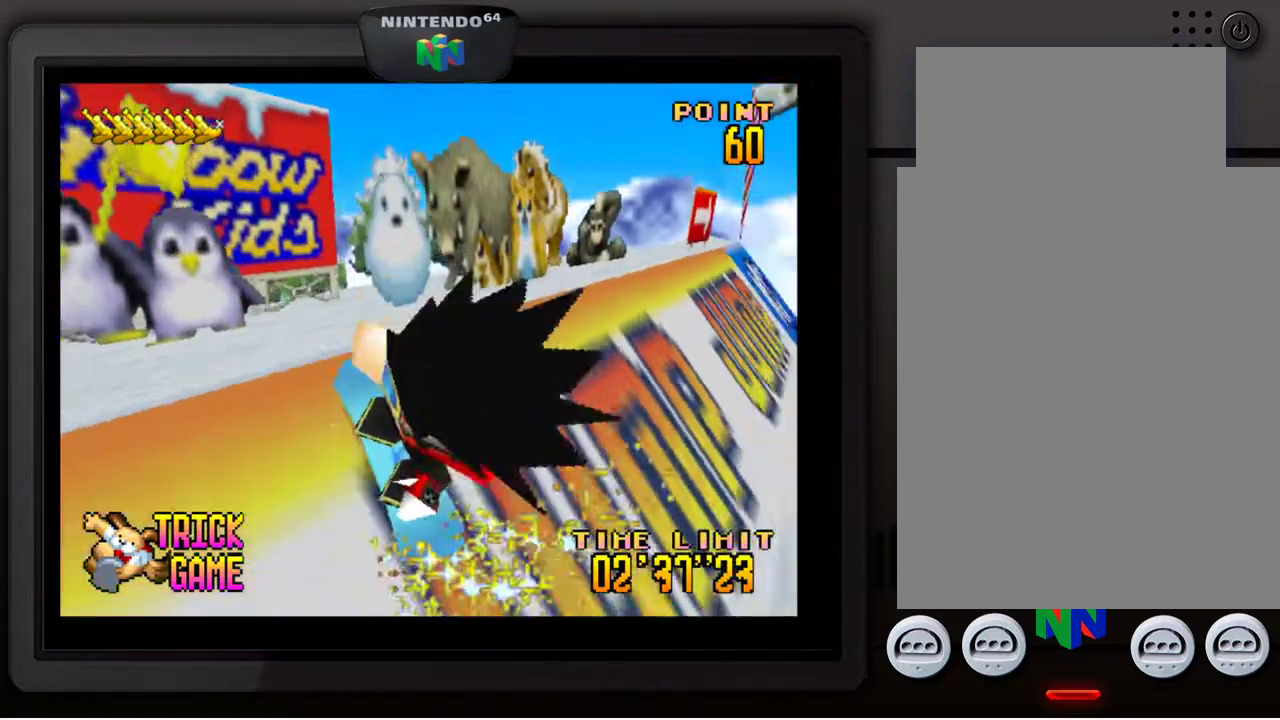
{"buttons": ["A"], "left_stick": "center", "events": []}
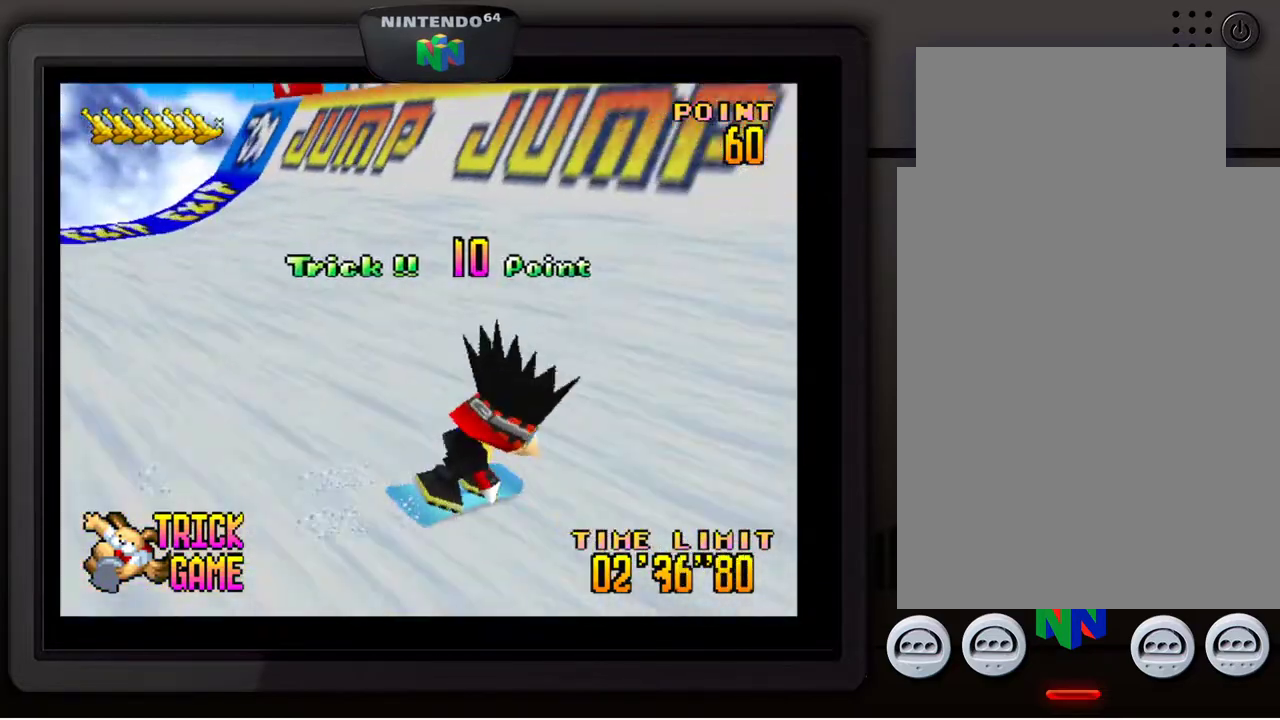
{"buttons": ["A"], "left_stick": "center", "events": []}
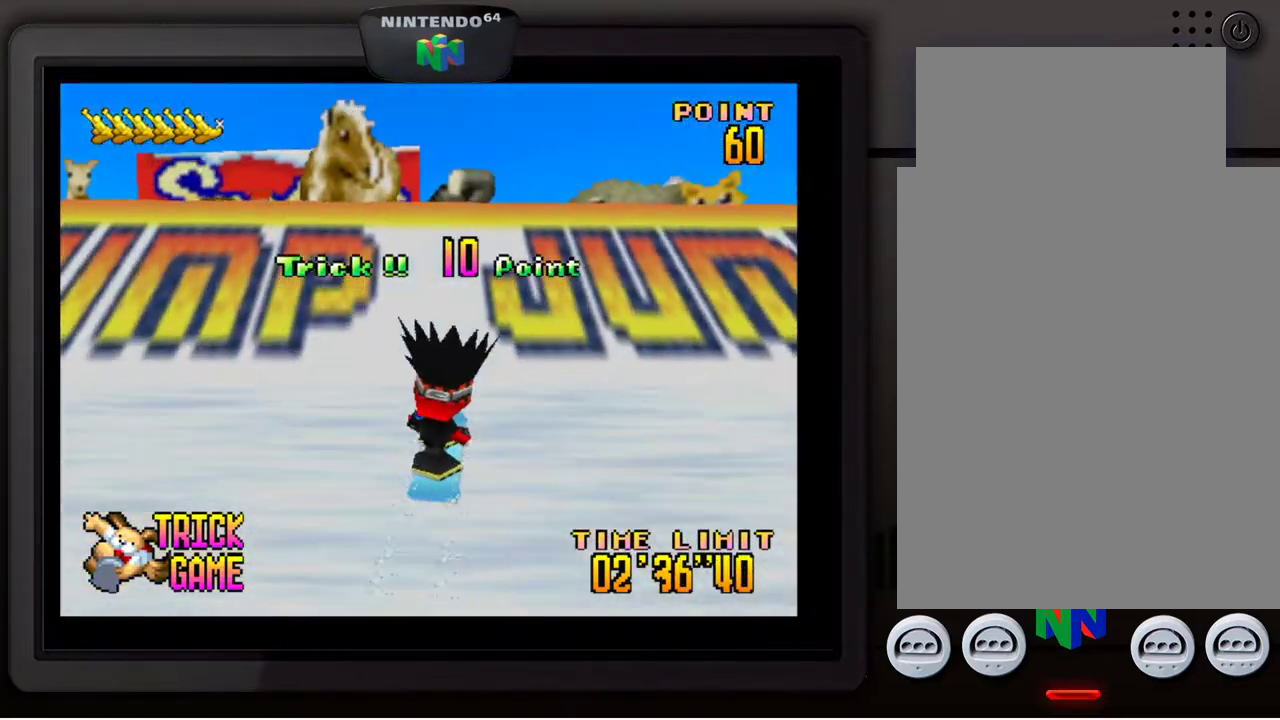
{"buttons": [], "left_stick": "down", "events": [[217, "left_stick", "down"], [267, "A", "up"]]}